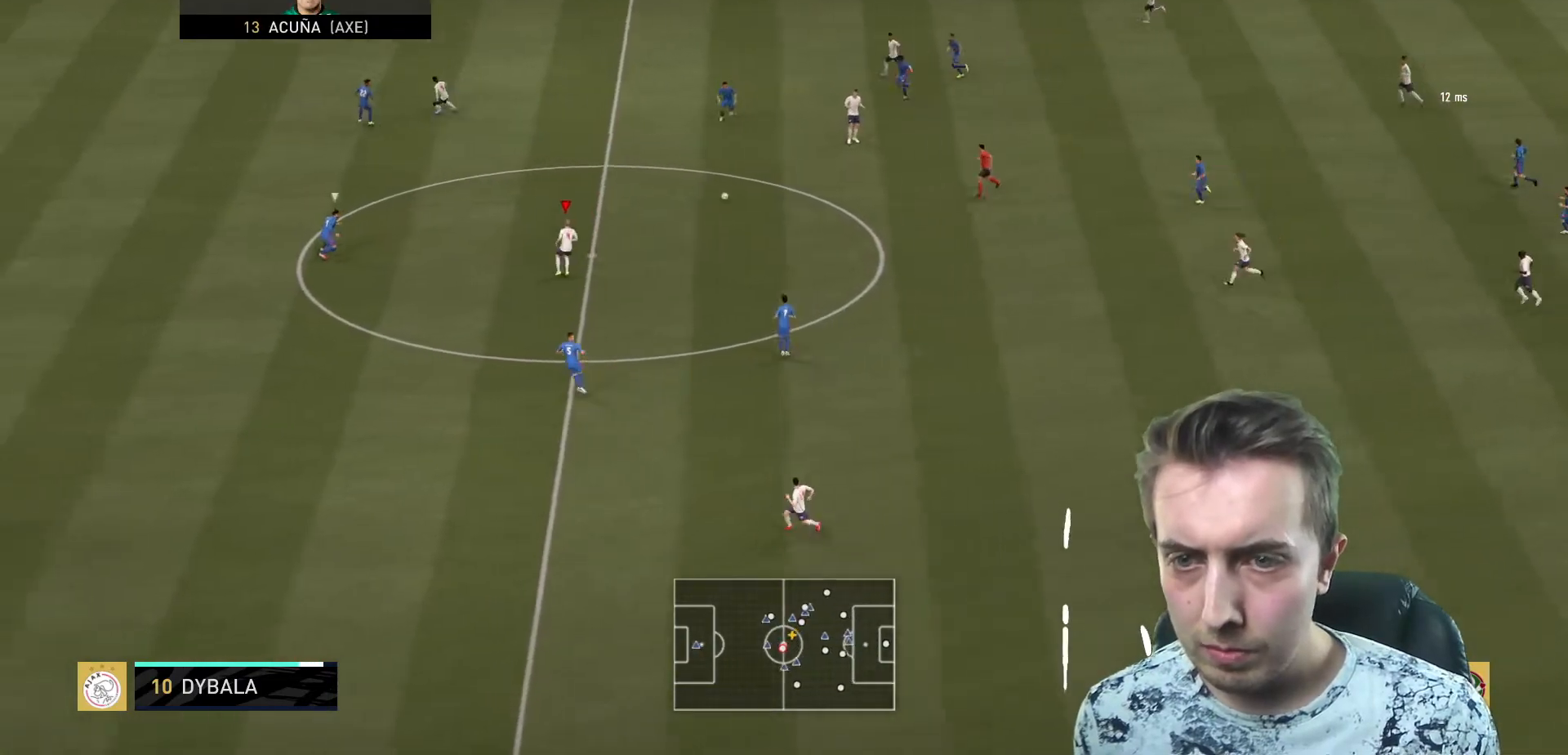
Gameplay with a controller (Xbox layout); each line is a JSON object with the inputs held at the frame after it. "events" lists button and stick changes between this image and that frame as [ms after this image, input, new state], when the widget could be followed in between. Not read: L3 R3.
{"buttons": [], "left_stick": "up", "right_stick": "center"}
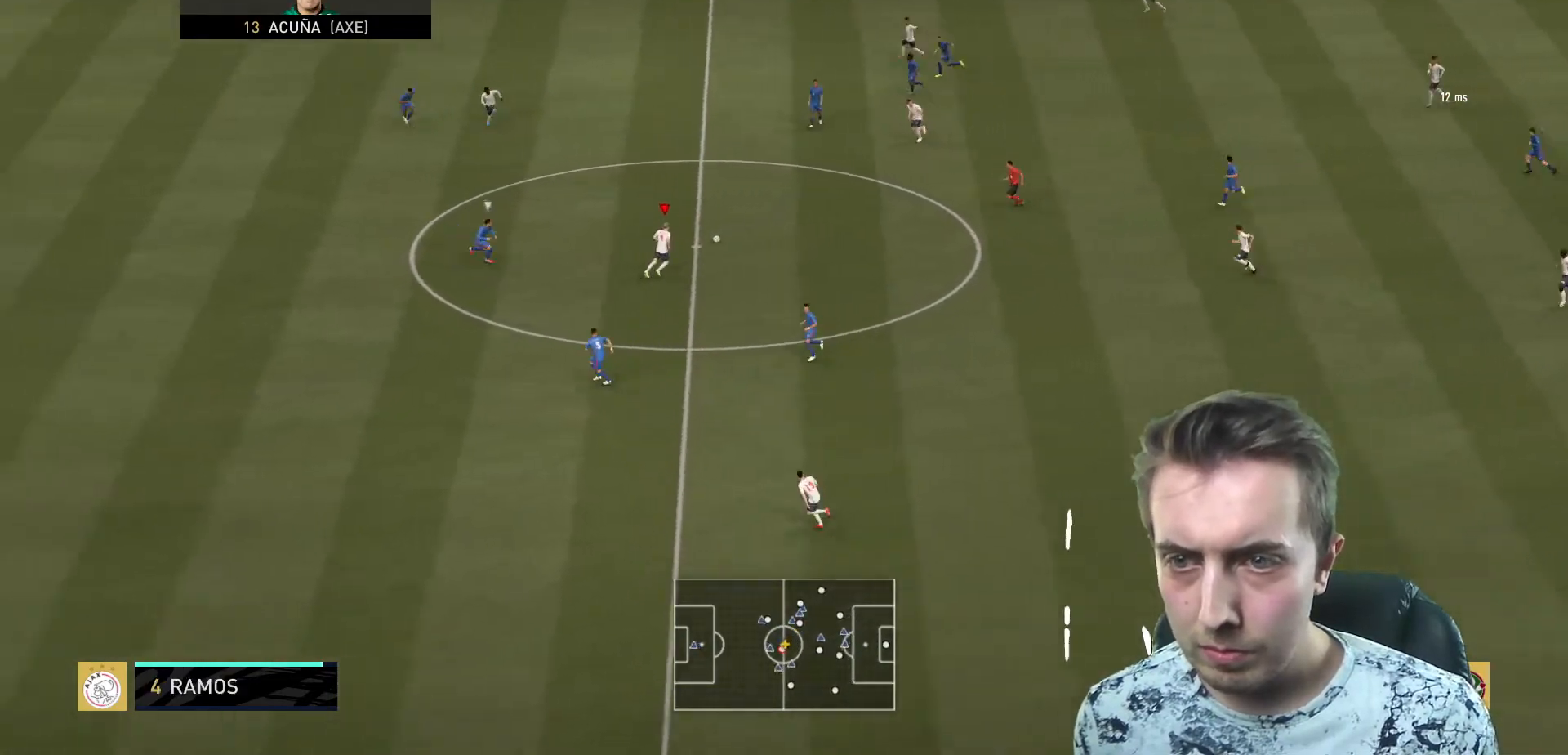
{"buttons": ["R2"], "left_stick": "up-left", "right_stick": "center", "events": [[234, "Y", "down"], [301, "R2", "down"], [334, "left_stick", "up-left"], [401, "Y", "up"]]}
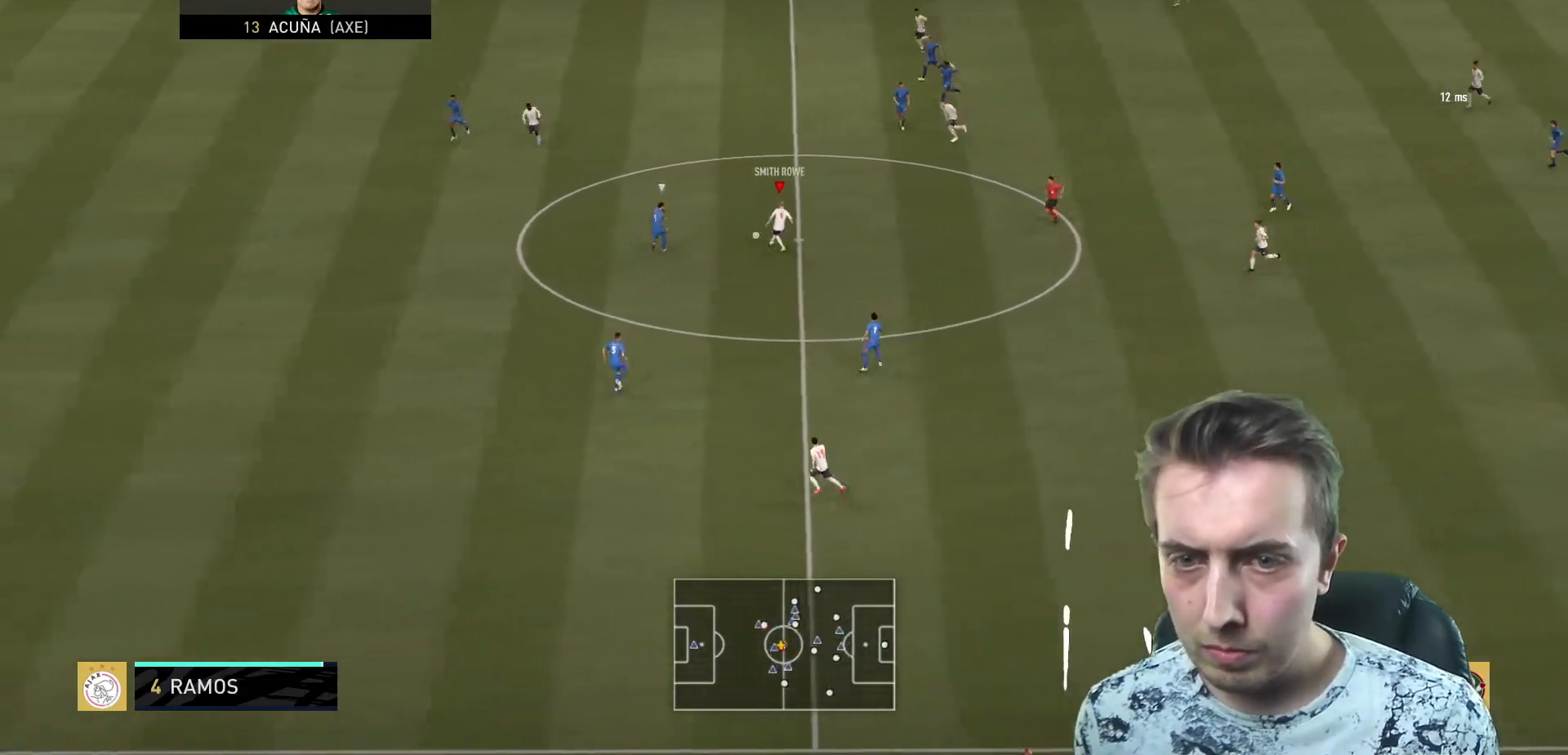
{"buttons": ["R2"], "left_stick": "up-left", "right_stick": "center", "events": [[167, "left_stick", "left"], [467, "left_stick", "up-left"]]}
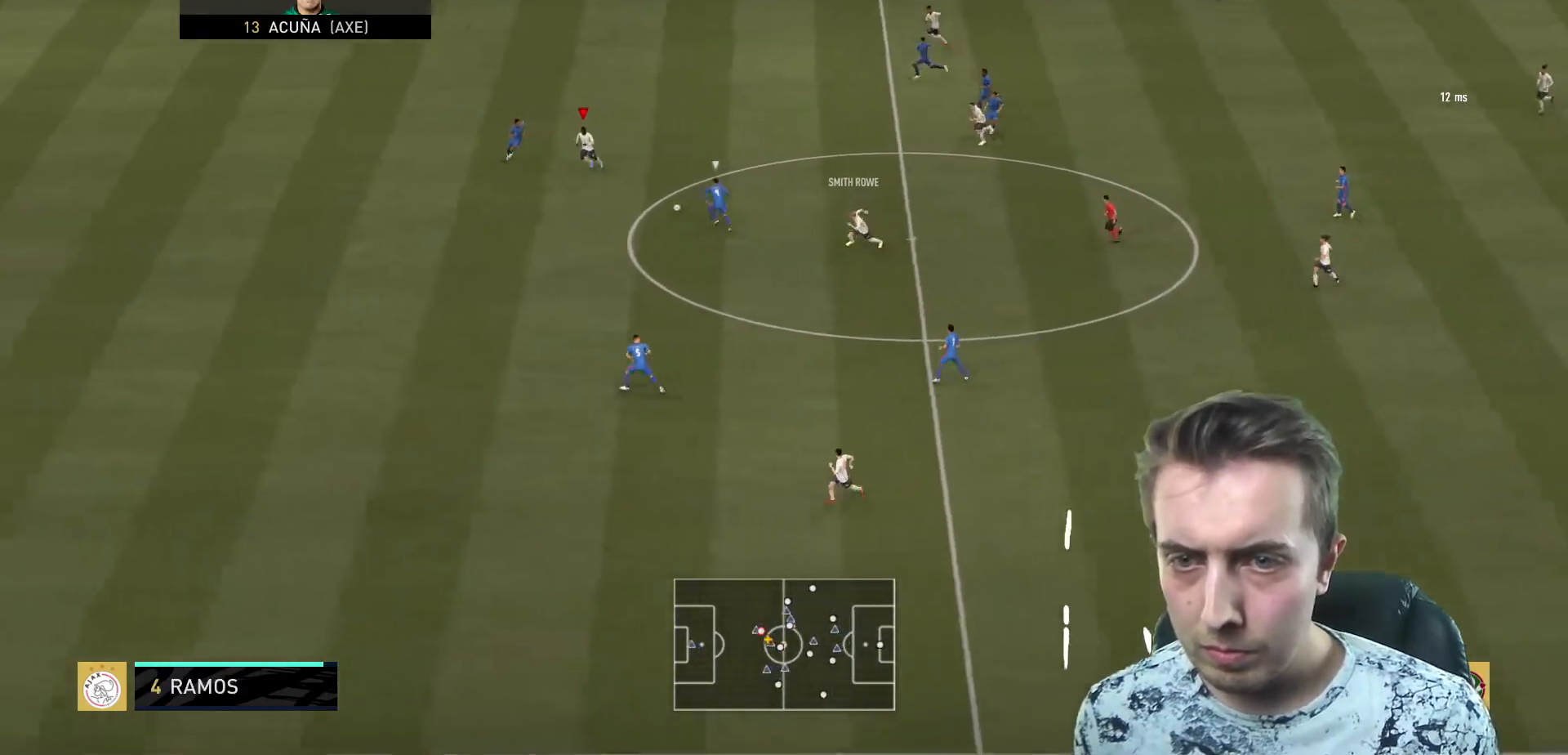
{"buttons": ["R2"], "left_stick": "up-left", "right_stick": "center", "events": []}
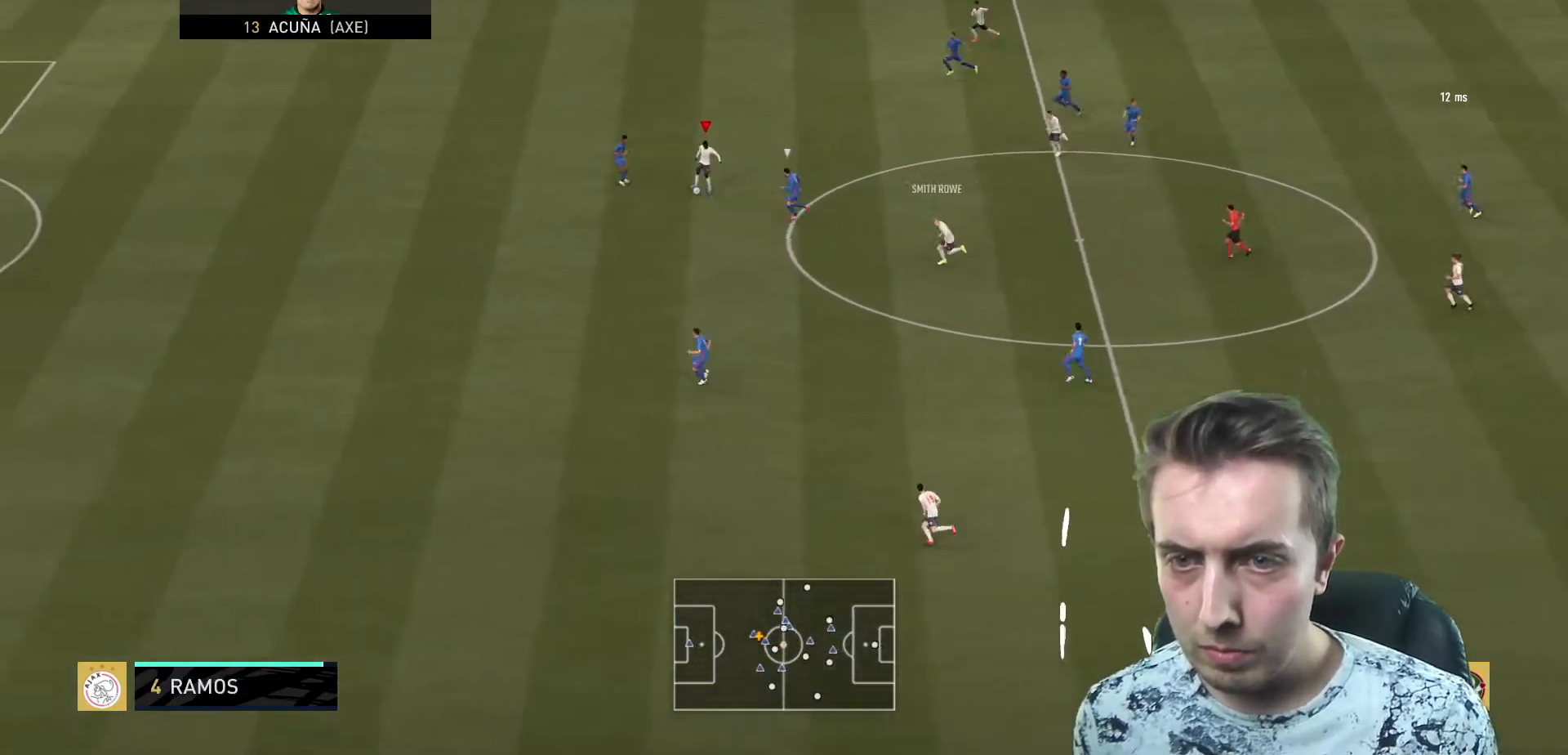
{"buttons": ["R2"], "left_stick": "up-left", "right_stick": "center", "events": []}